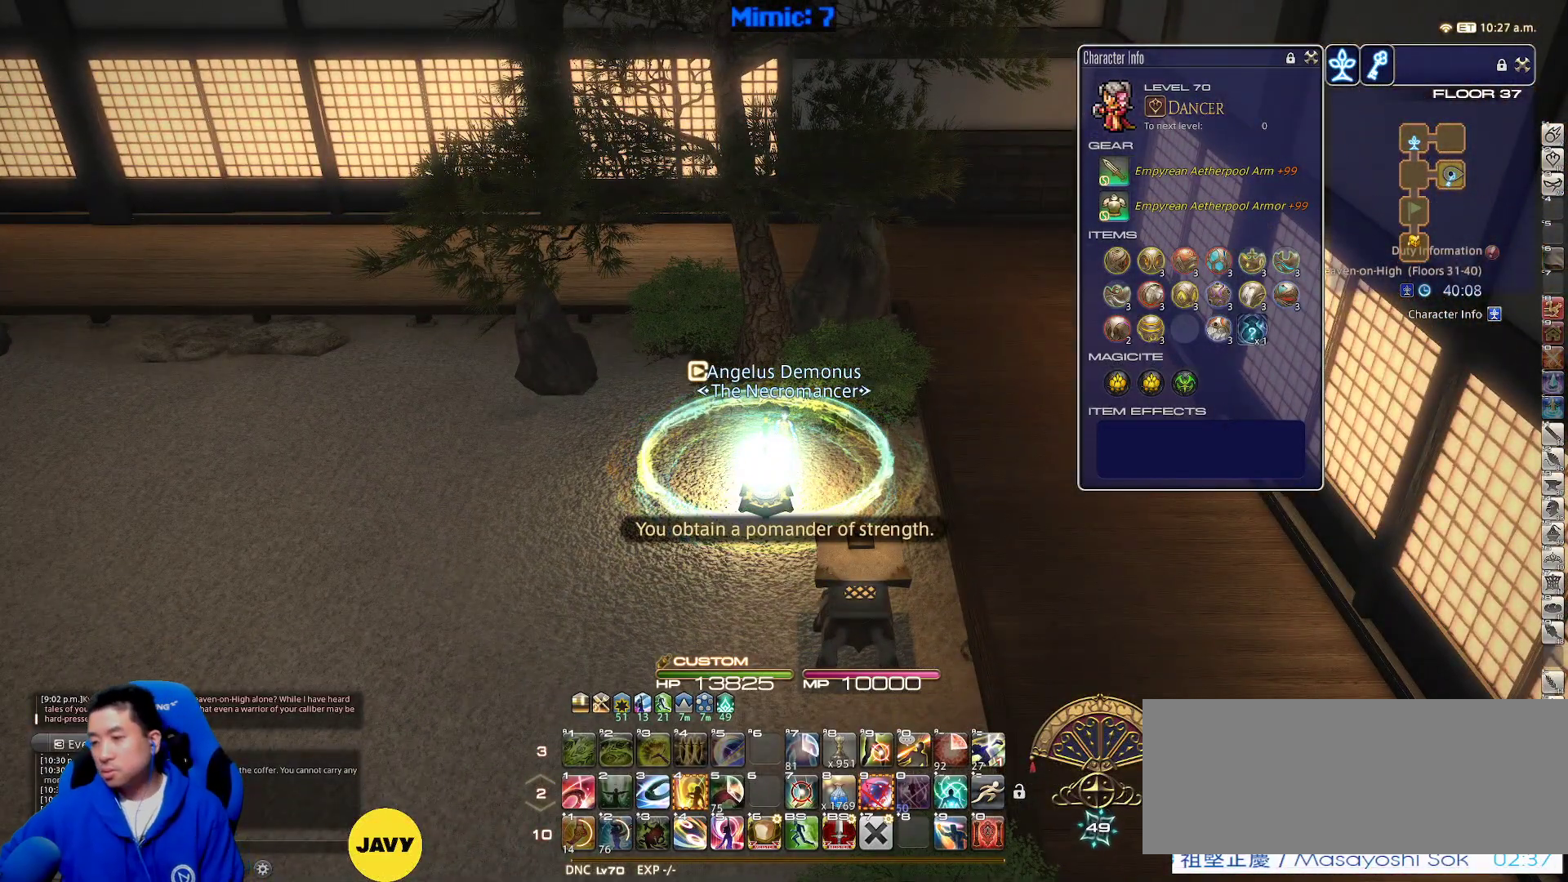
Gameplay with keyboard; each line is a JSON object with the keys held at the frame after it. "events" lists presses ("down") and releases ("up") of ".", "/", "0", "1", "2", "3", "4", "5", "6", "7", "8", "9", "a", "alt_l", "alt_r", "b", "backslash", "backspace", "c", "caps_lock", "comma", "ctrl_l", "ctrl_r", "d", "down", "e", "equals", "escape", "f", "f1", "f10", "f11", "f12", "f2", "f3", "f4", "f5", "f6", "f7", "f8", "f9", "g", "h", "i", "j", "k", "l", "lbracket", "left", "m", "minus", "n", "o", "p", "q", "quote", "r", "rbracket", "return", "right", "s", "semicolon", "shift_l", "shift_r", "space", "super", "t", "tab", "tilde", "u", "up", "v", "w", "x", "y" and "z" between this image and that frame as [ms after this image, input, new state], when the widget could be followed in between. No other keys are recorded. Mouse input is not recorded.
{"keys": [], "events": []}
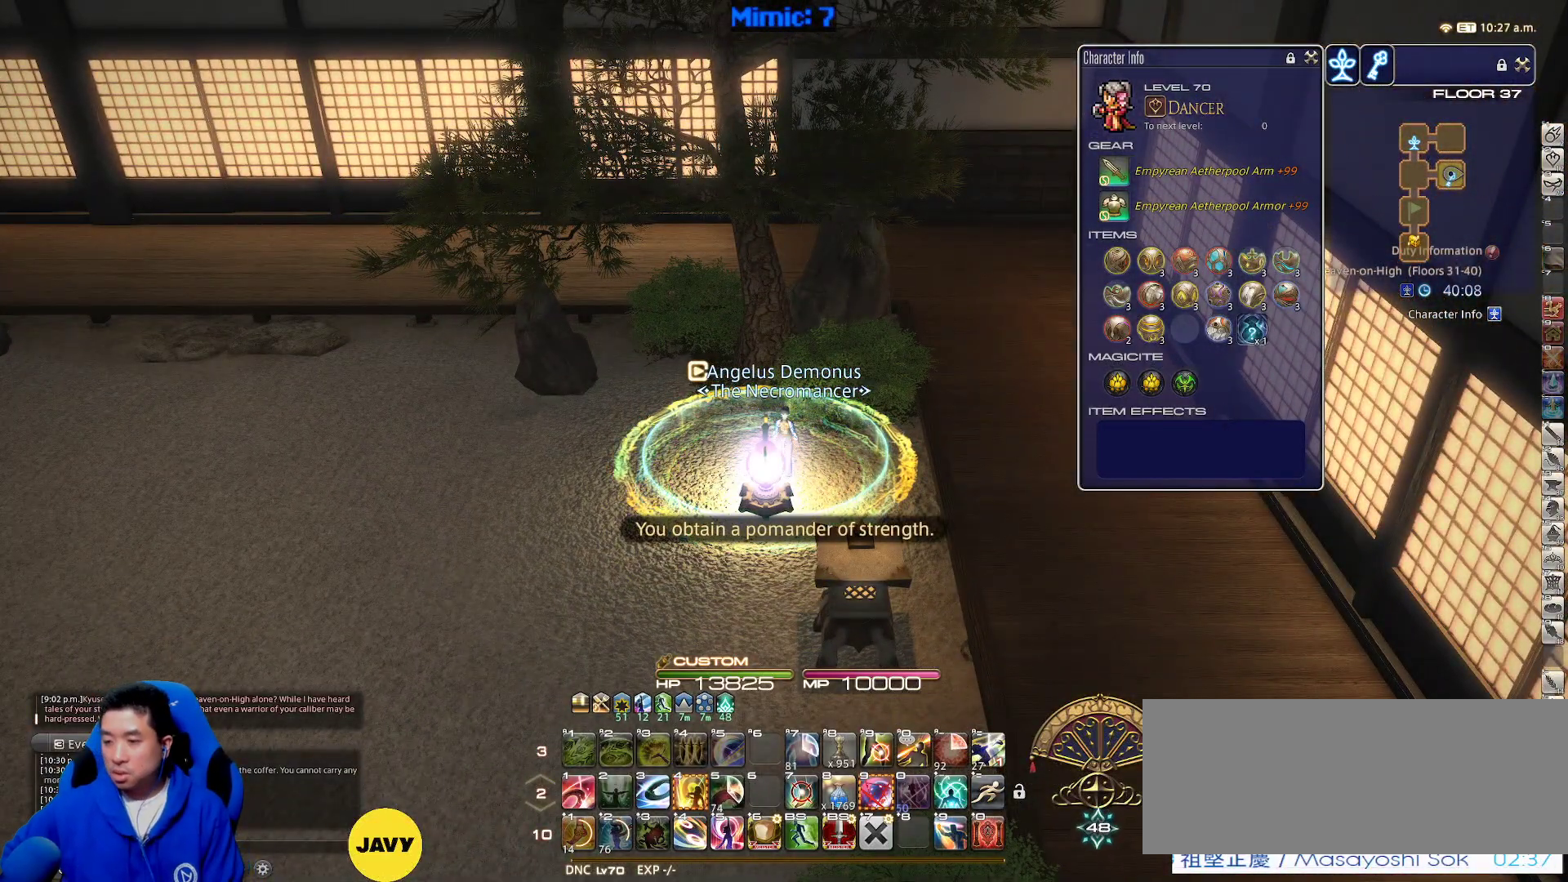
{"keys": [], "events": []}
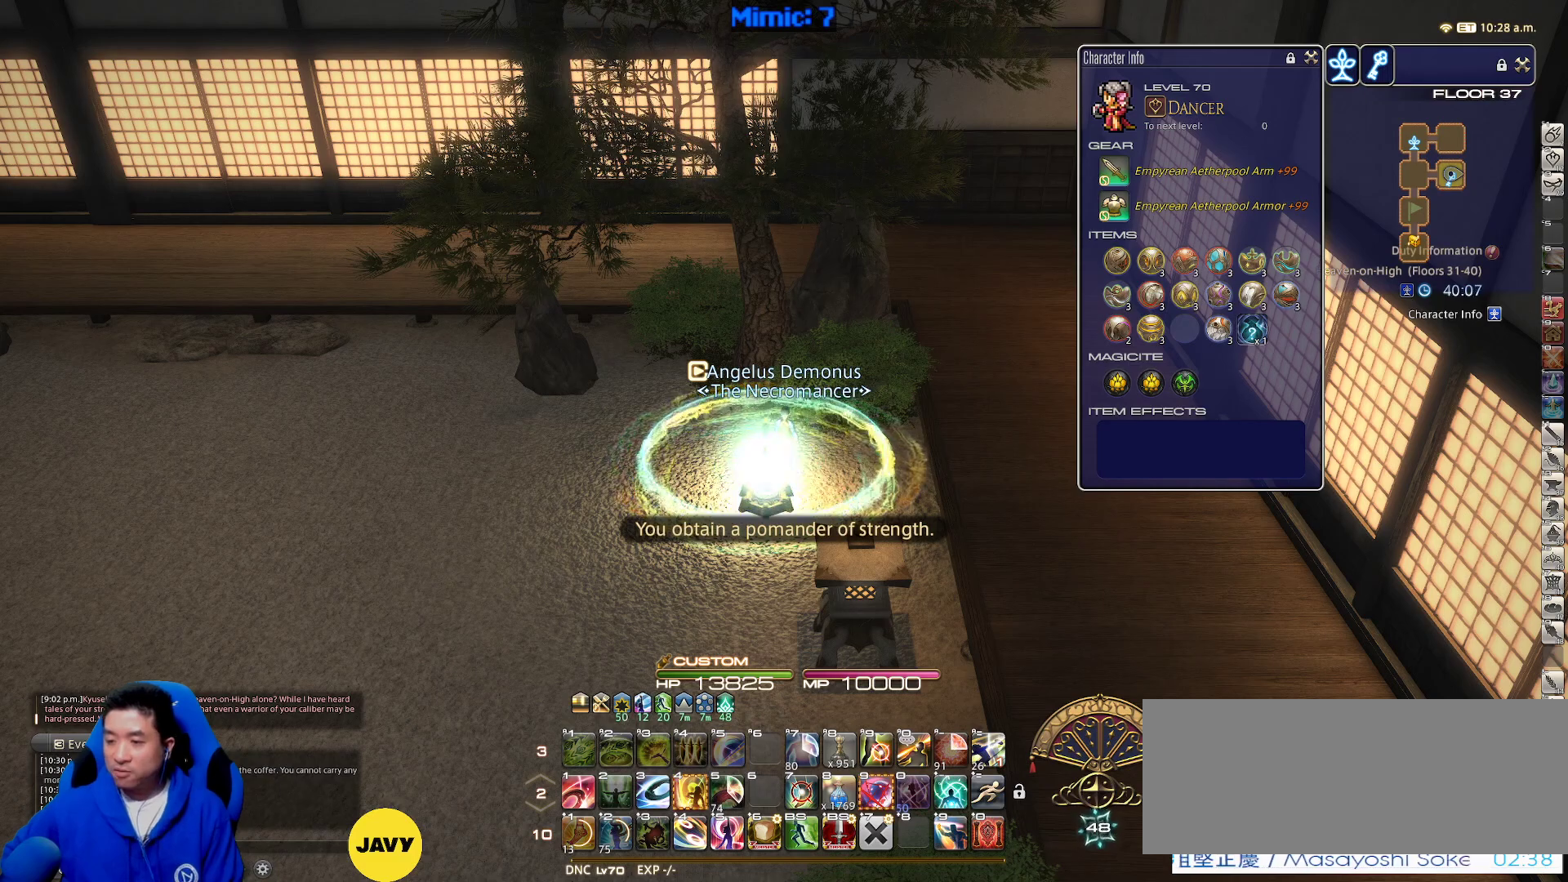
{"keys": [], "events": []}
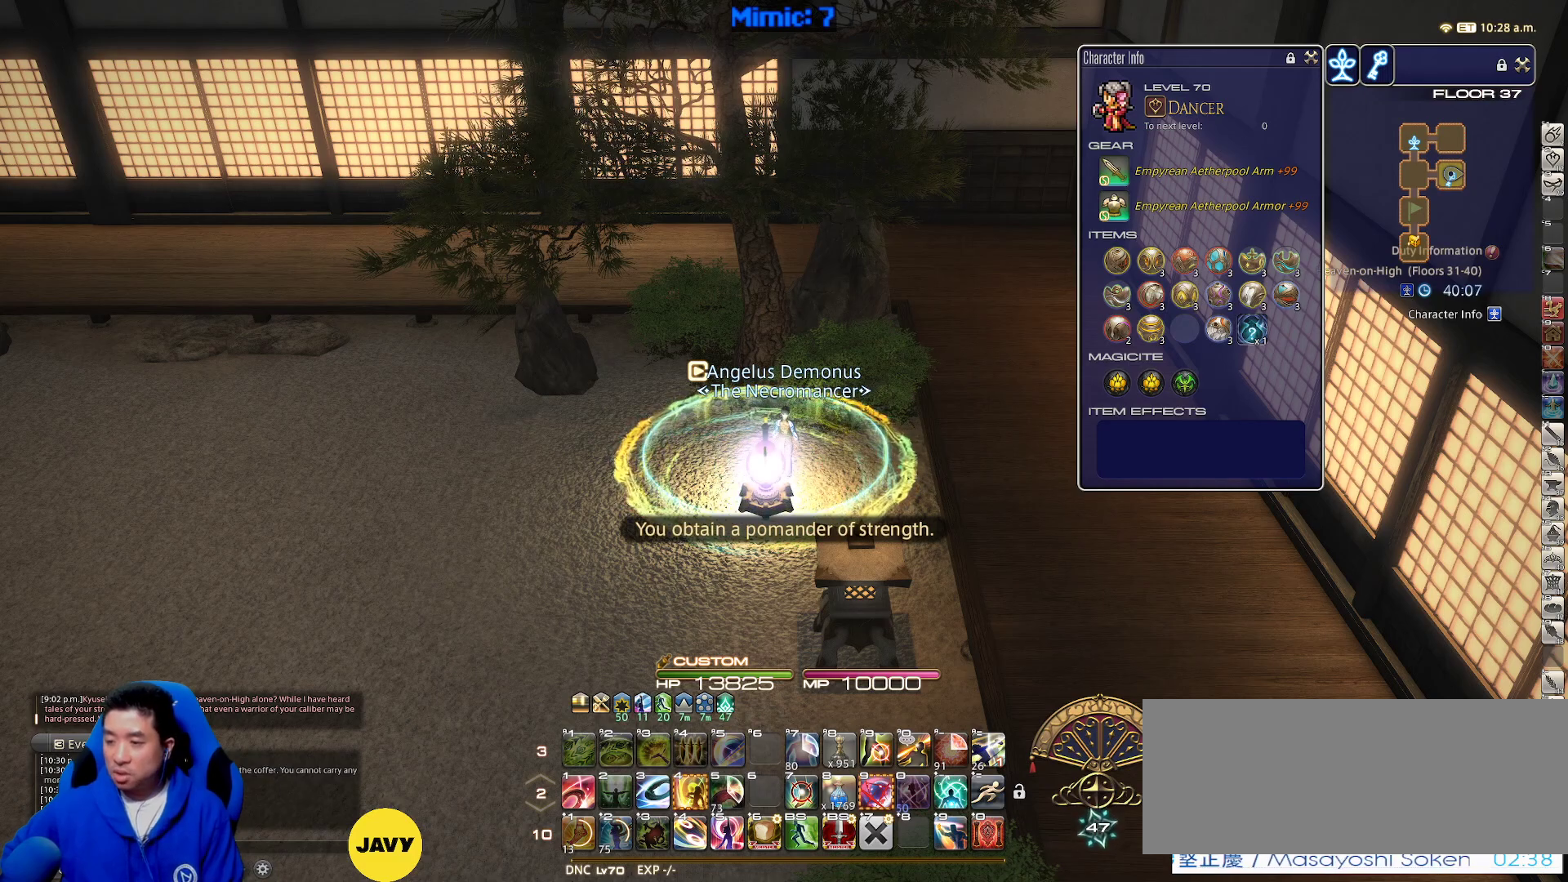
{"keys": [], "events": []}
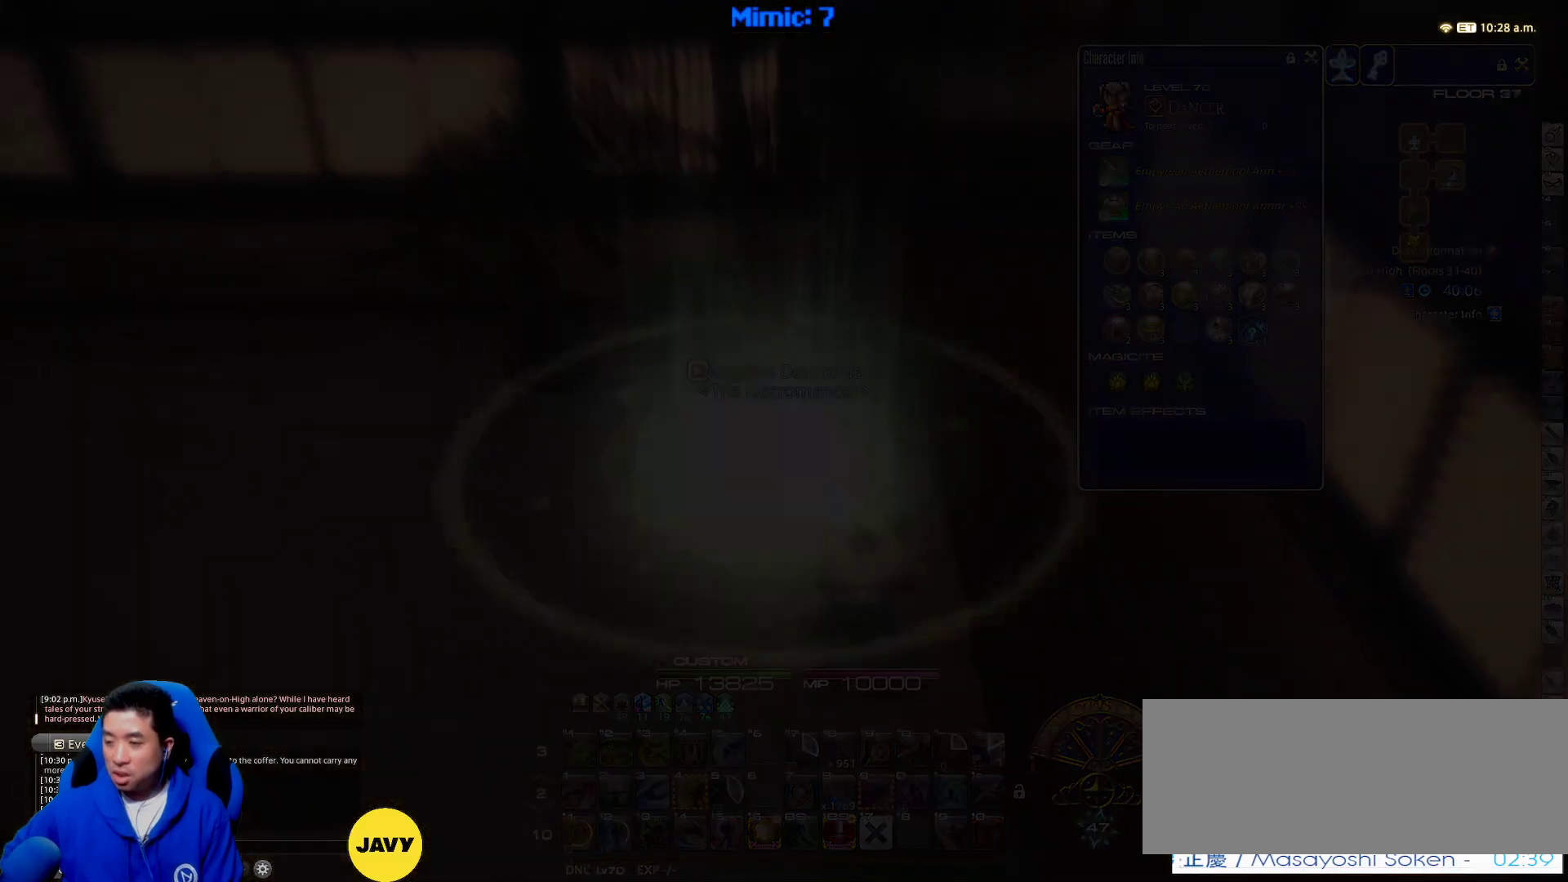
{"keys": [], "events": []}
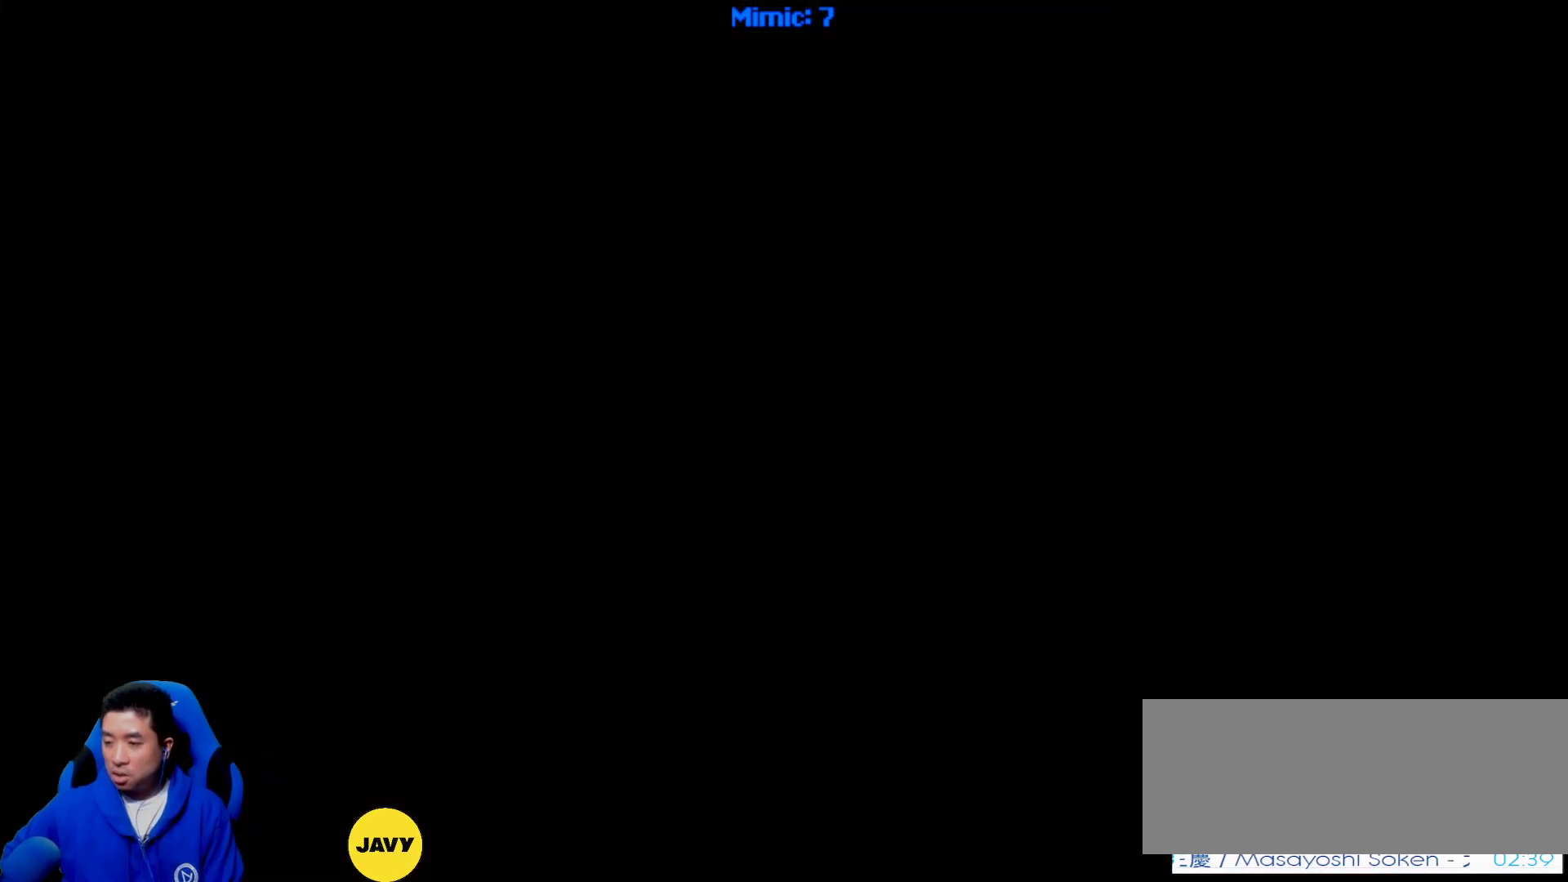
{"keys": [], "events": []}
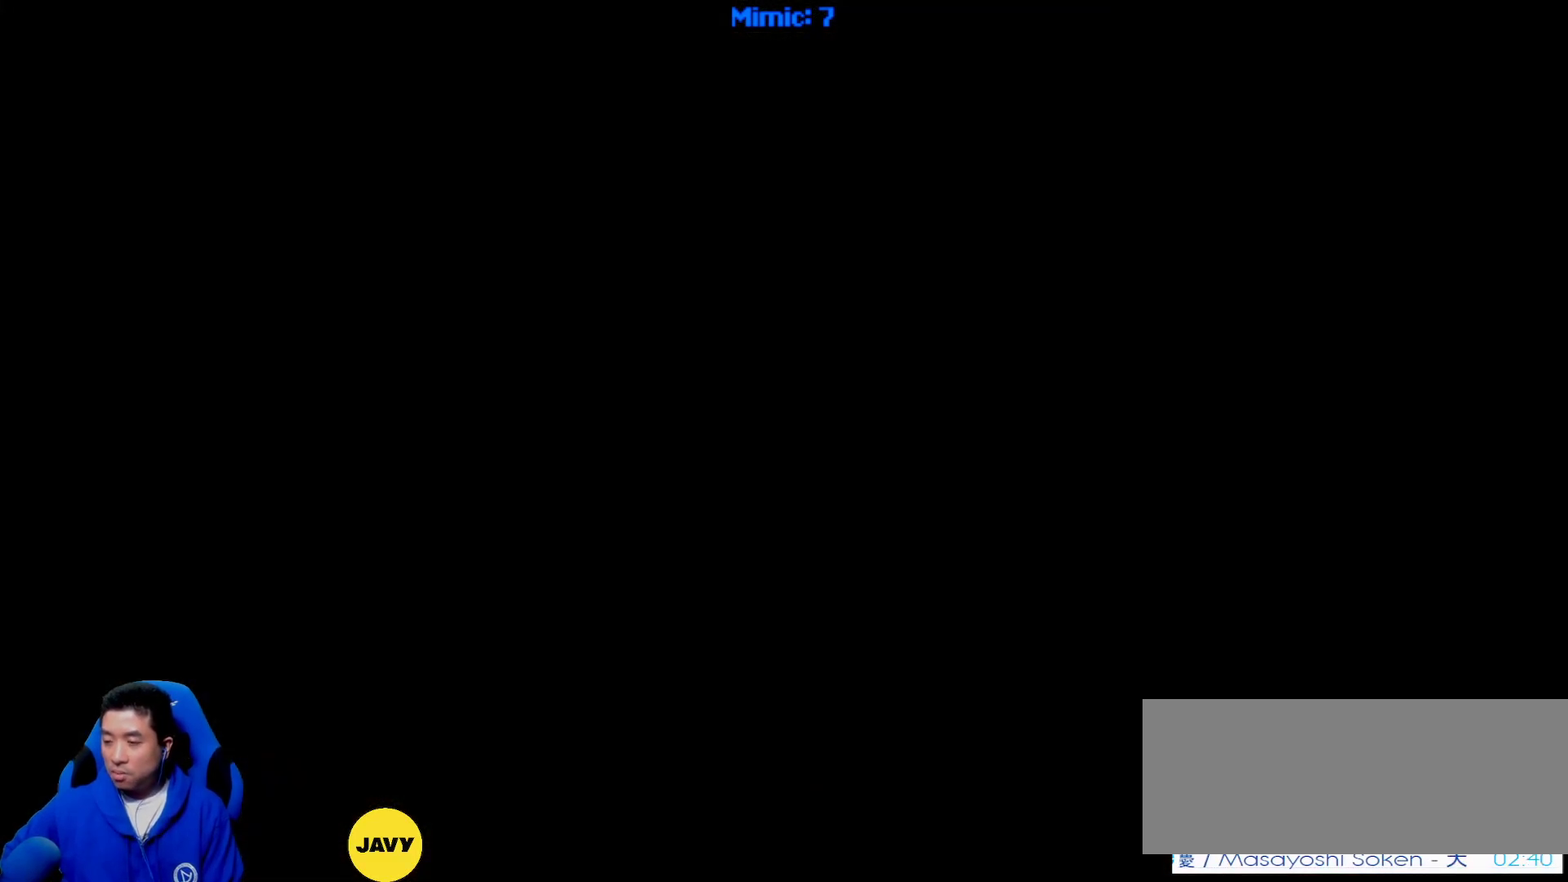
{"keys": [], "events": []}
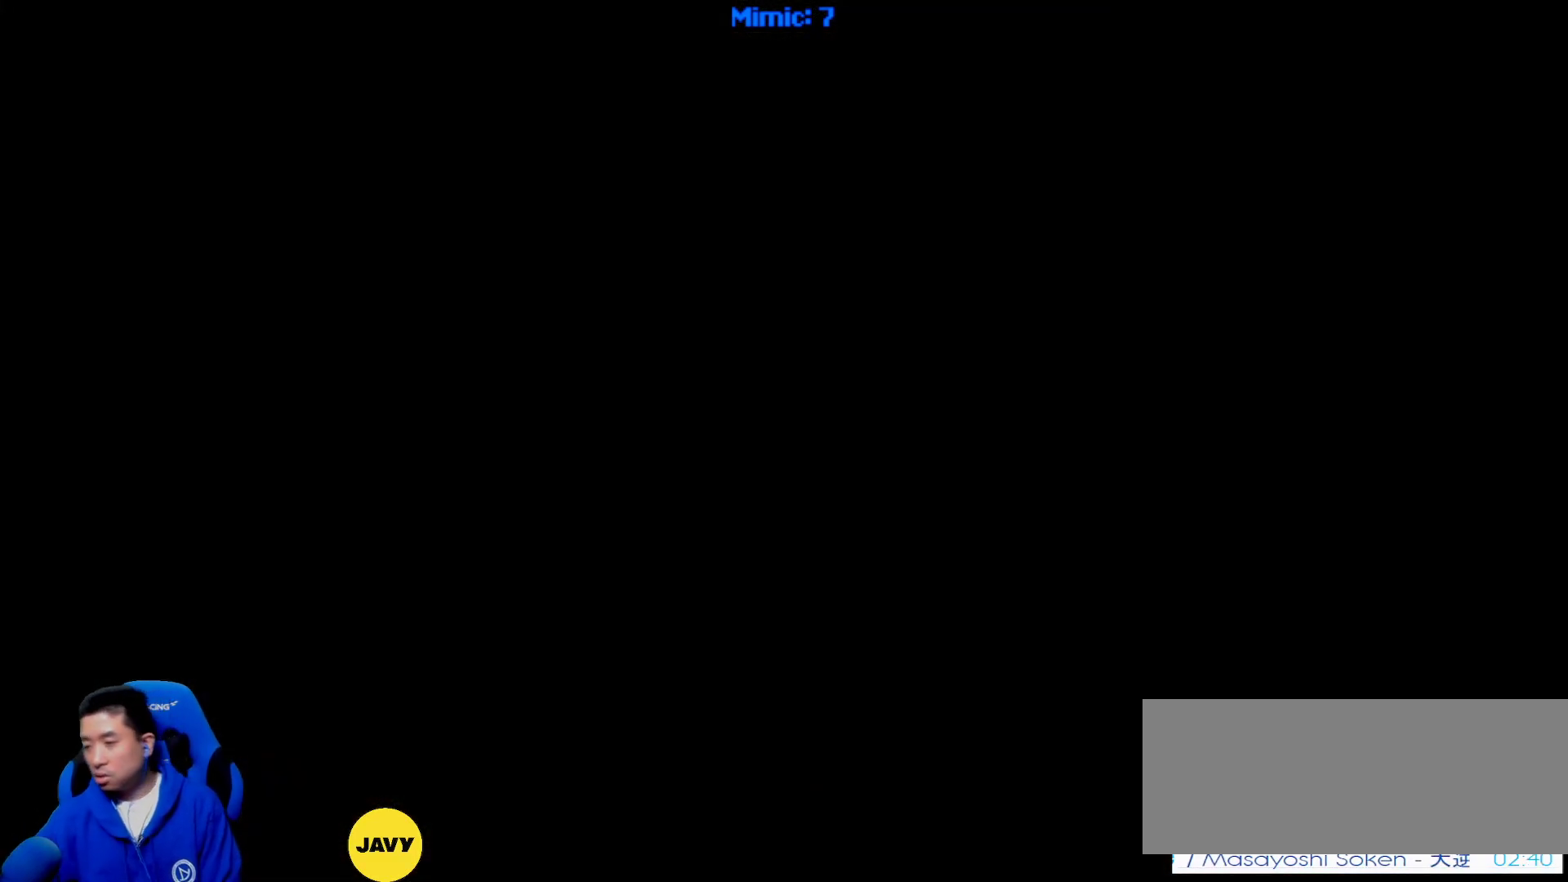
{"keys": [], "events": []}
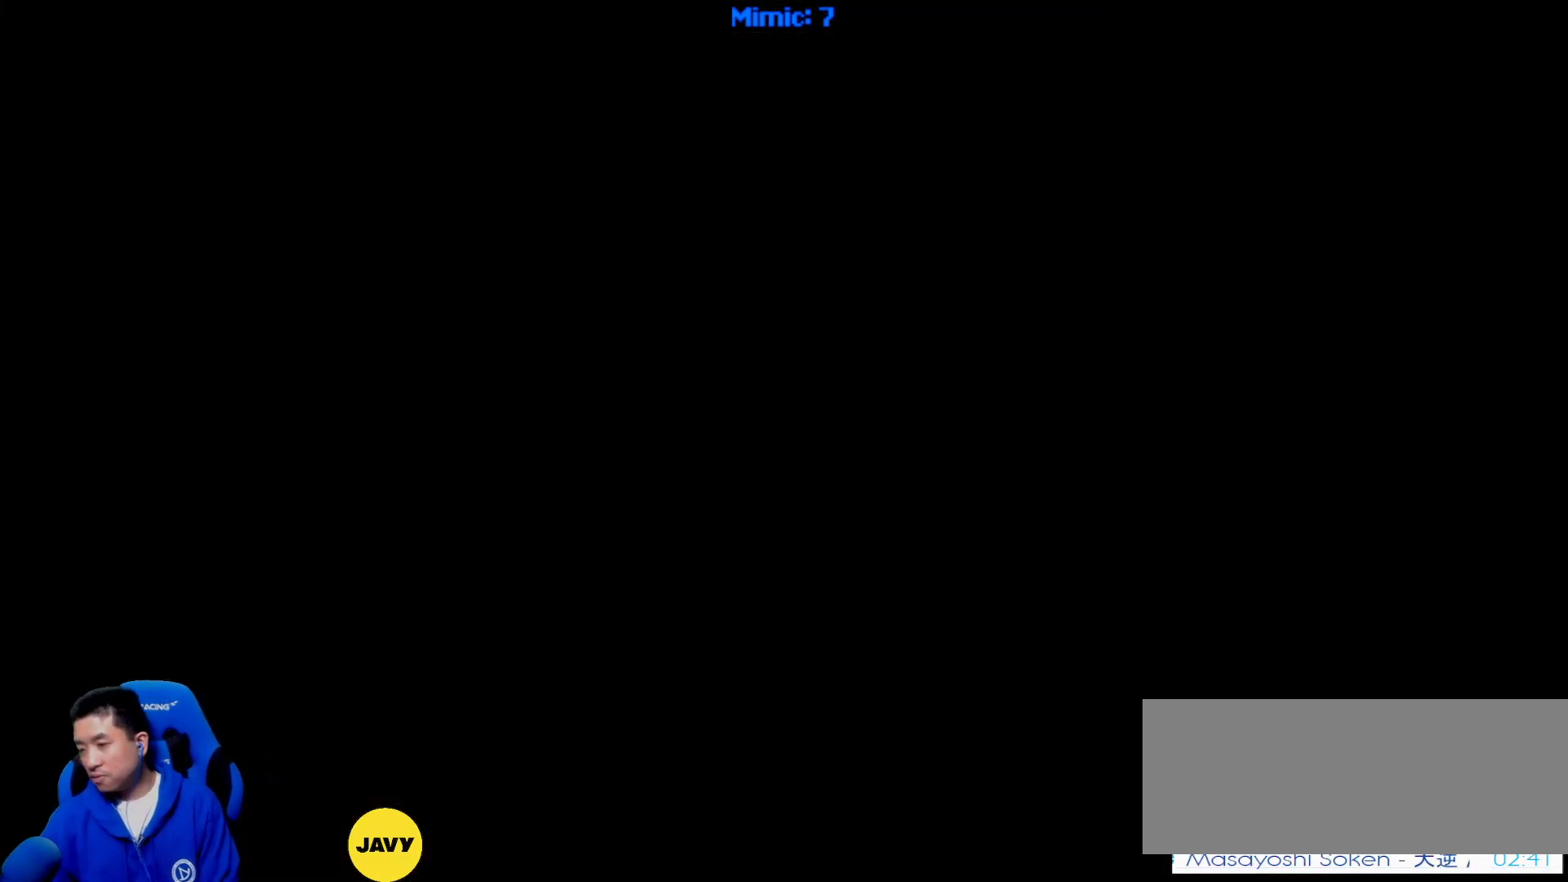
{"keys": ["ctrl_r"], "events": [[217, "ctrl_r", "down"]]}
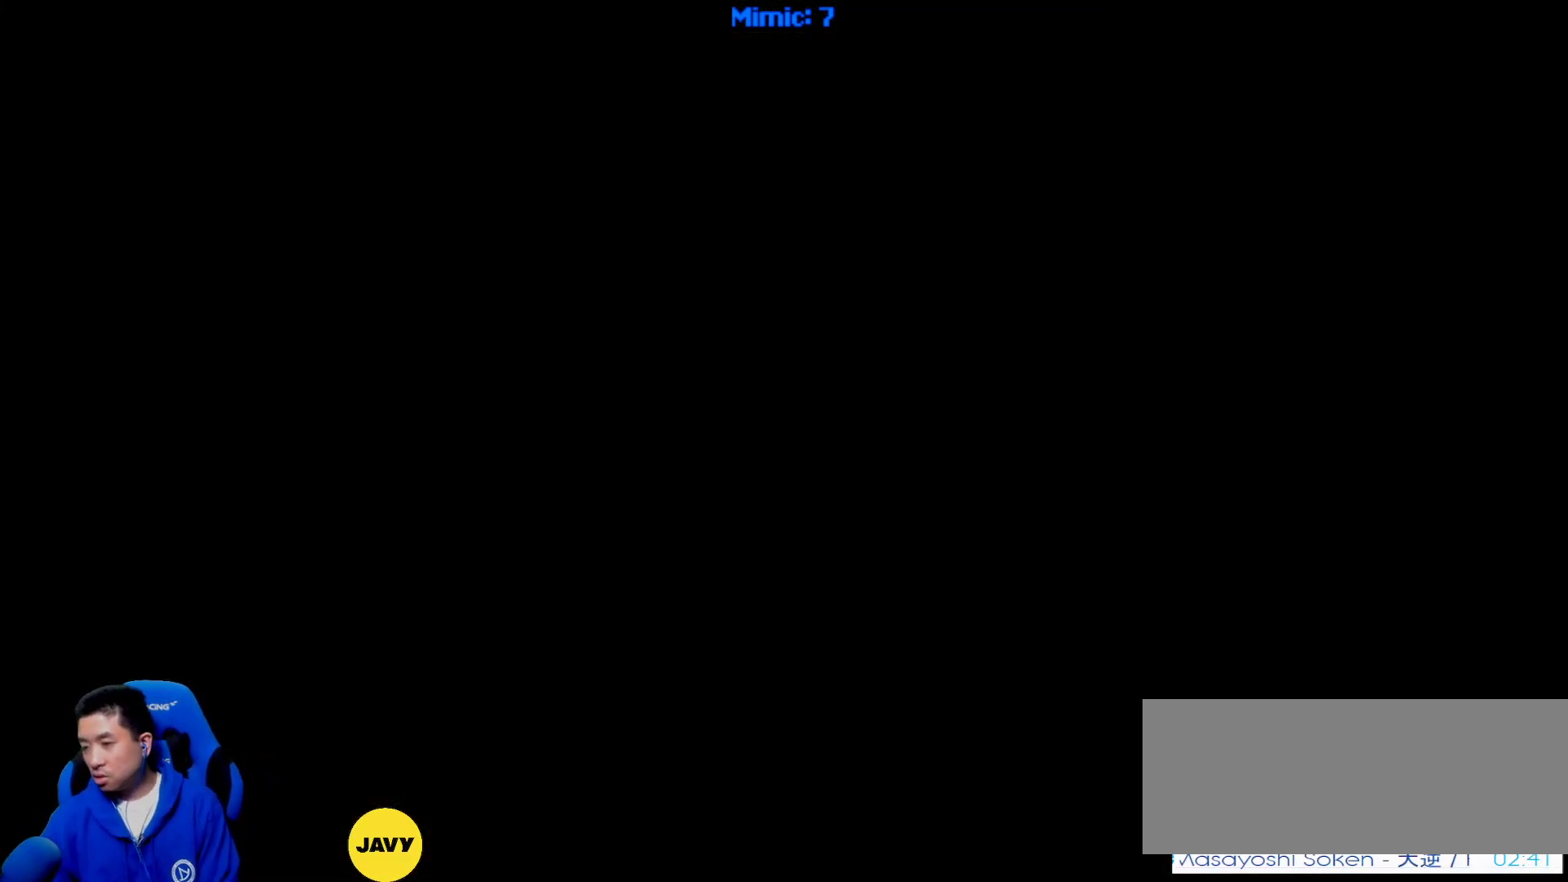
{"keys": ["ctrl_r", "right"], "events": [[467, "right", "down"]]}
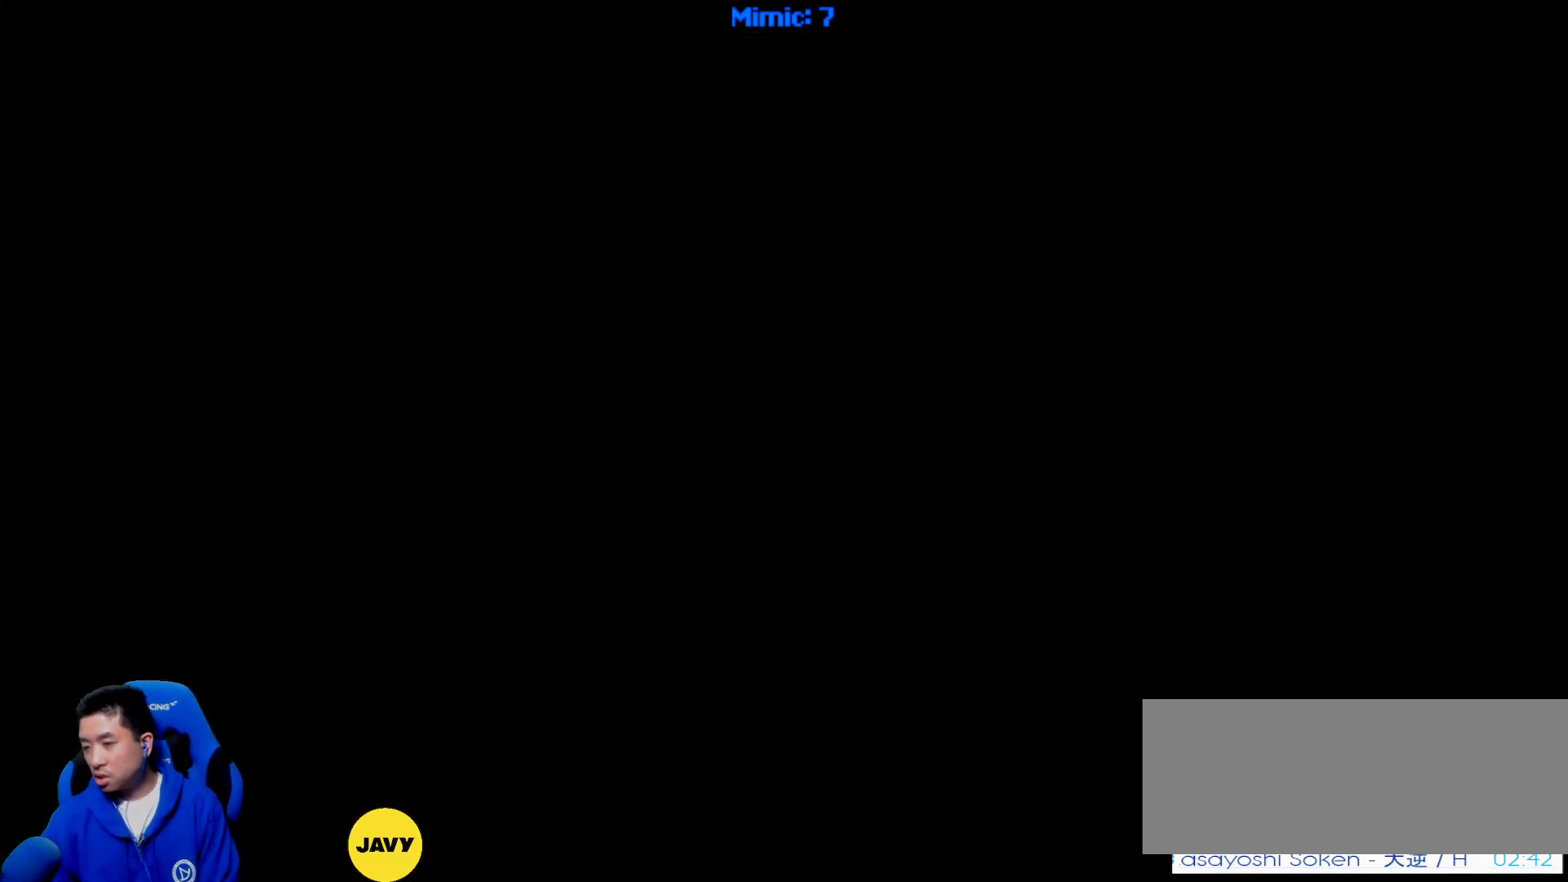
{"keys": ["ctrl_r"], "events": [[50, "right", "up"]]}
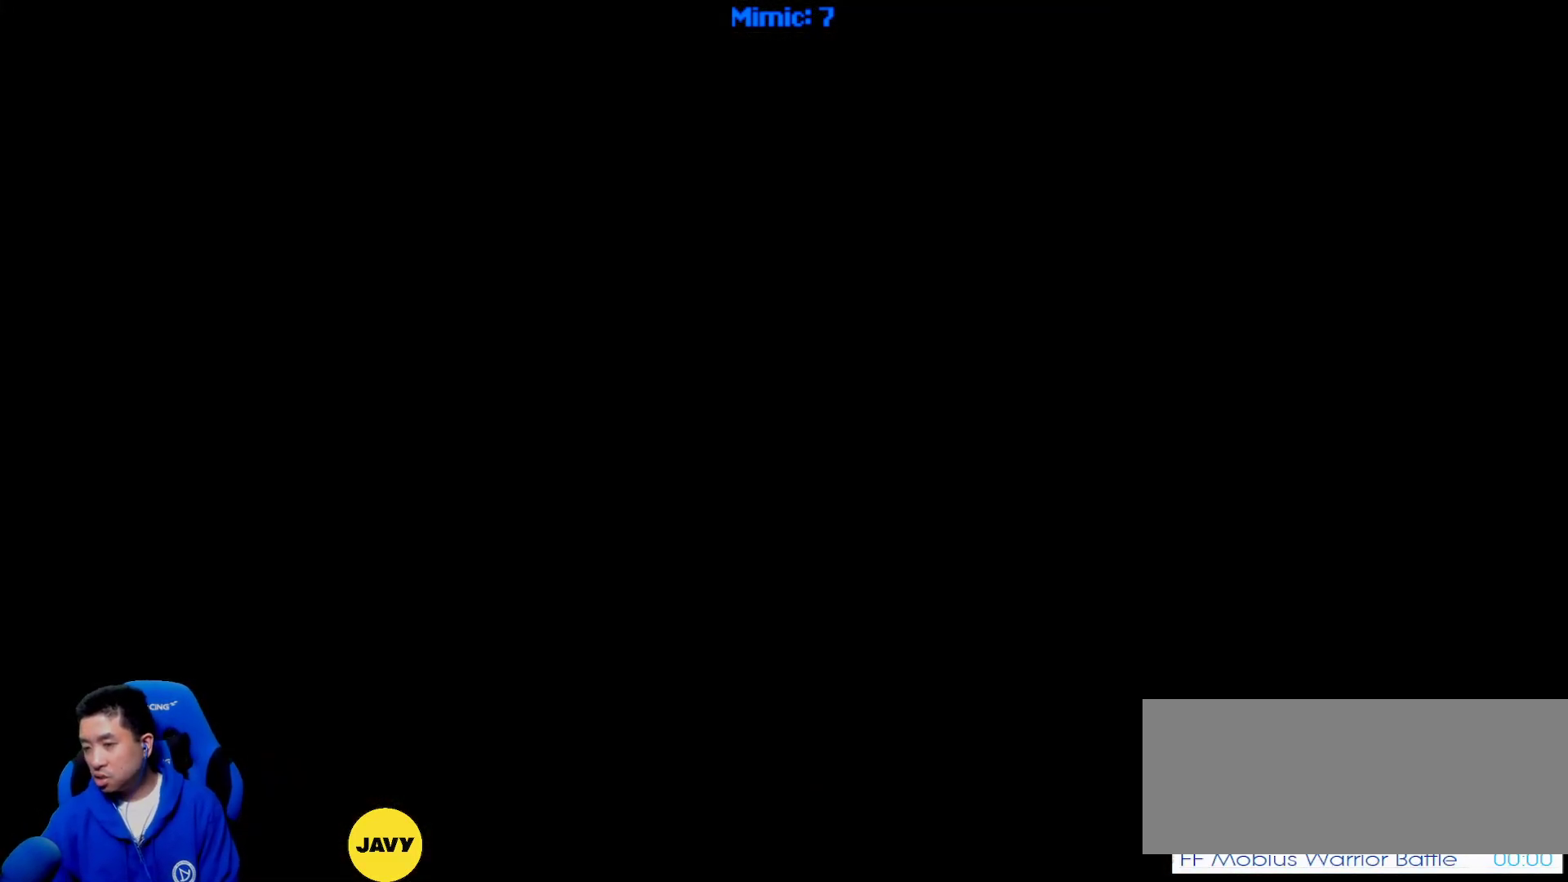
{"keys": [], "events": [[33, "ctrl_r", "up"]]}
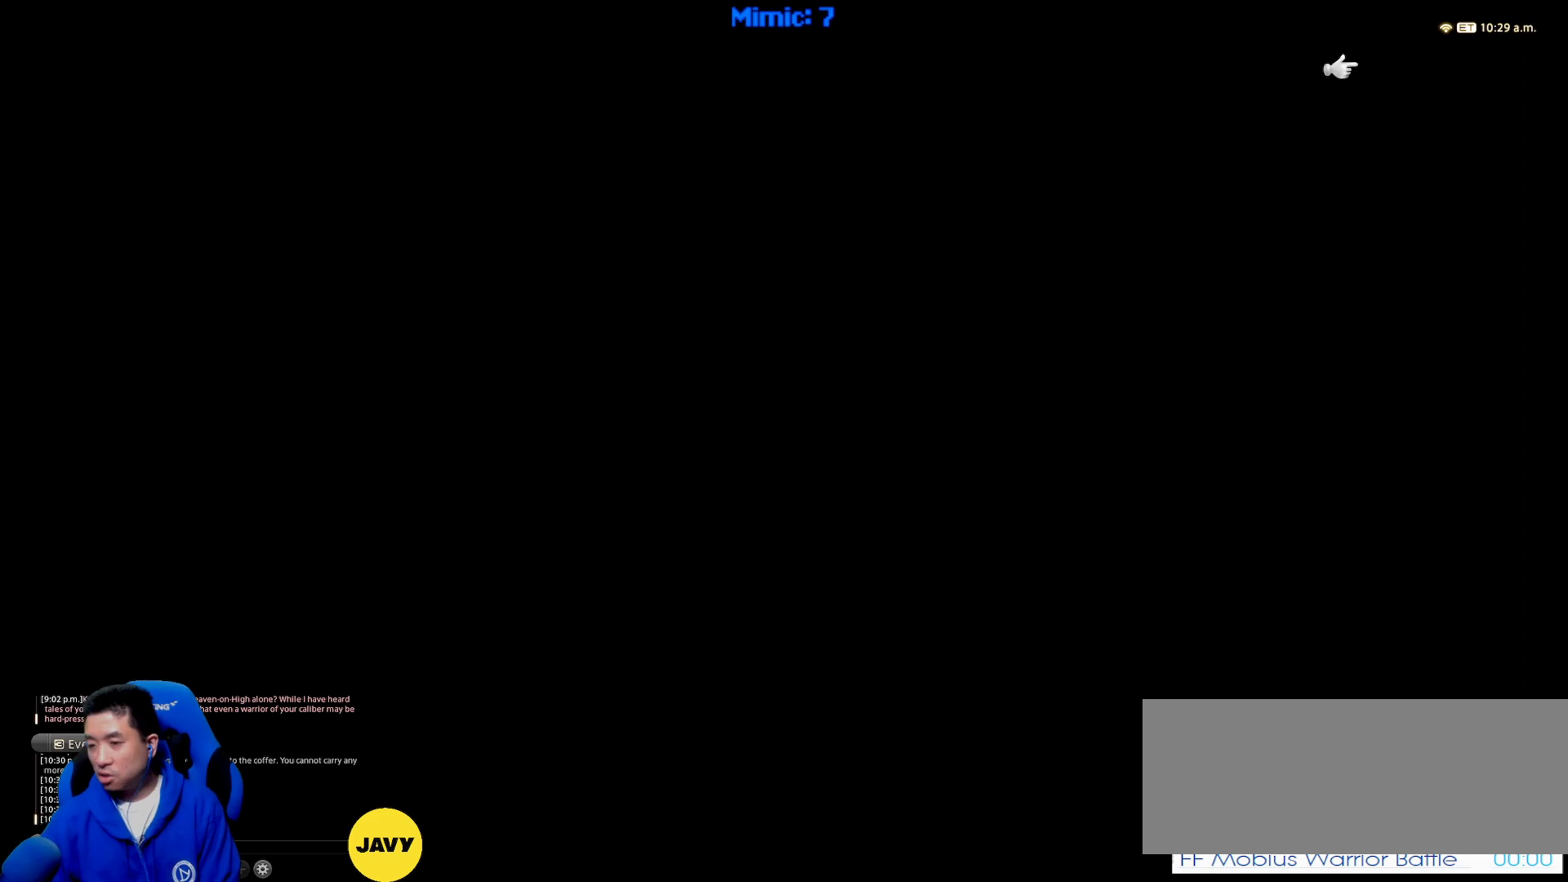
{"keys": [], "events": []}
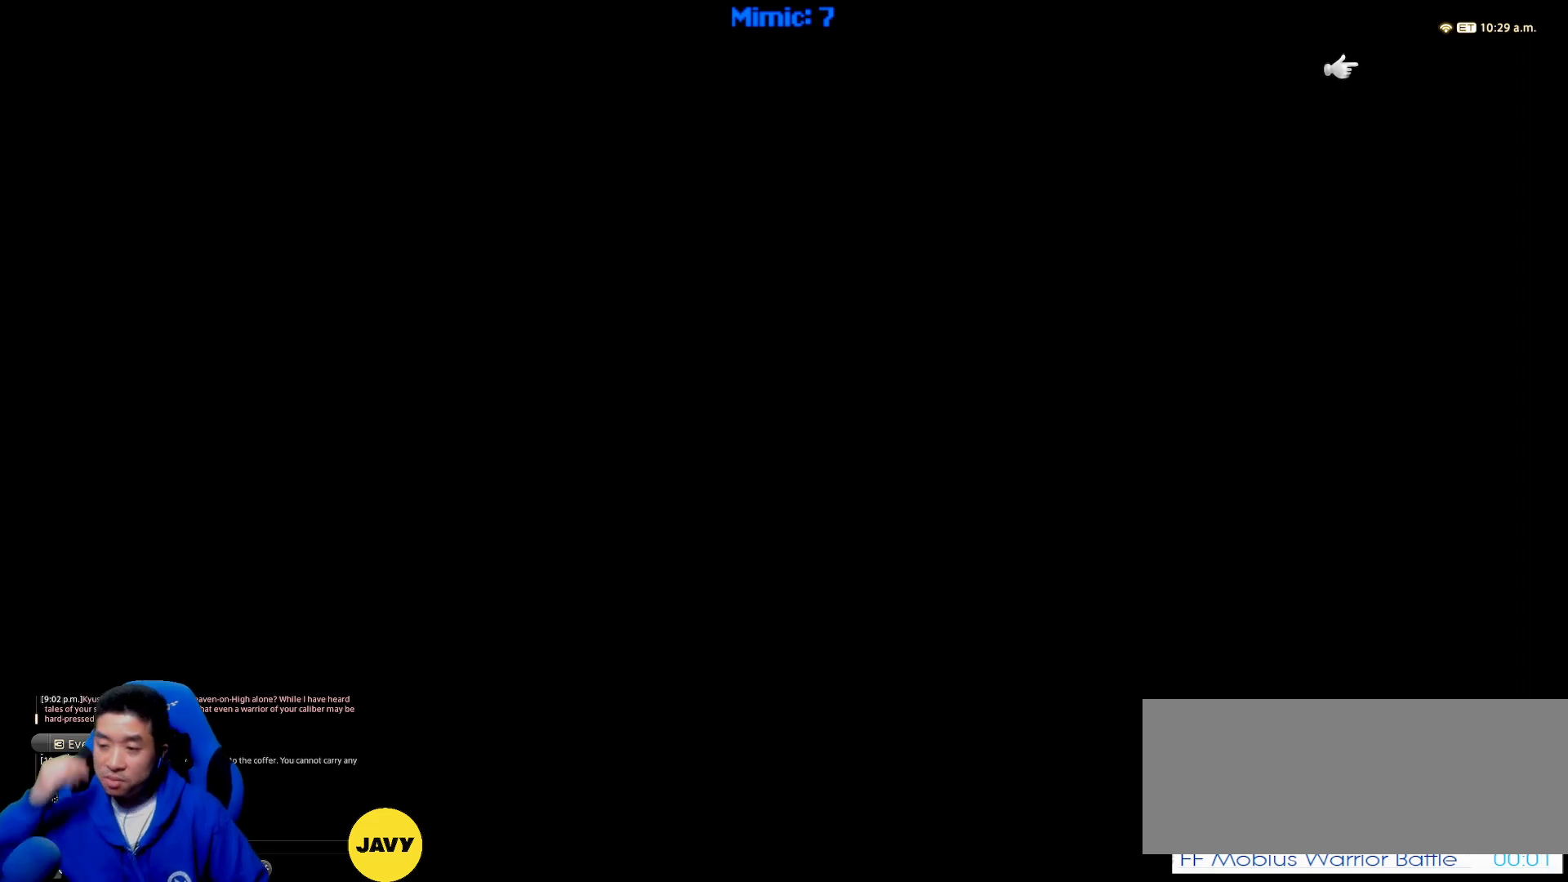
{"keys": [], "events": []}
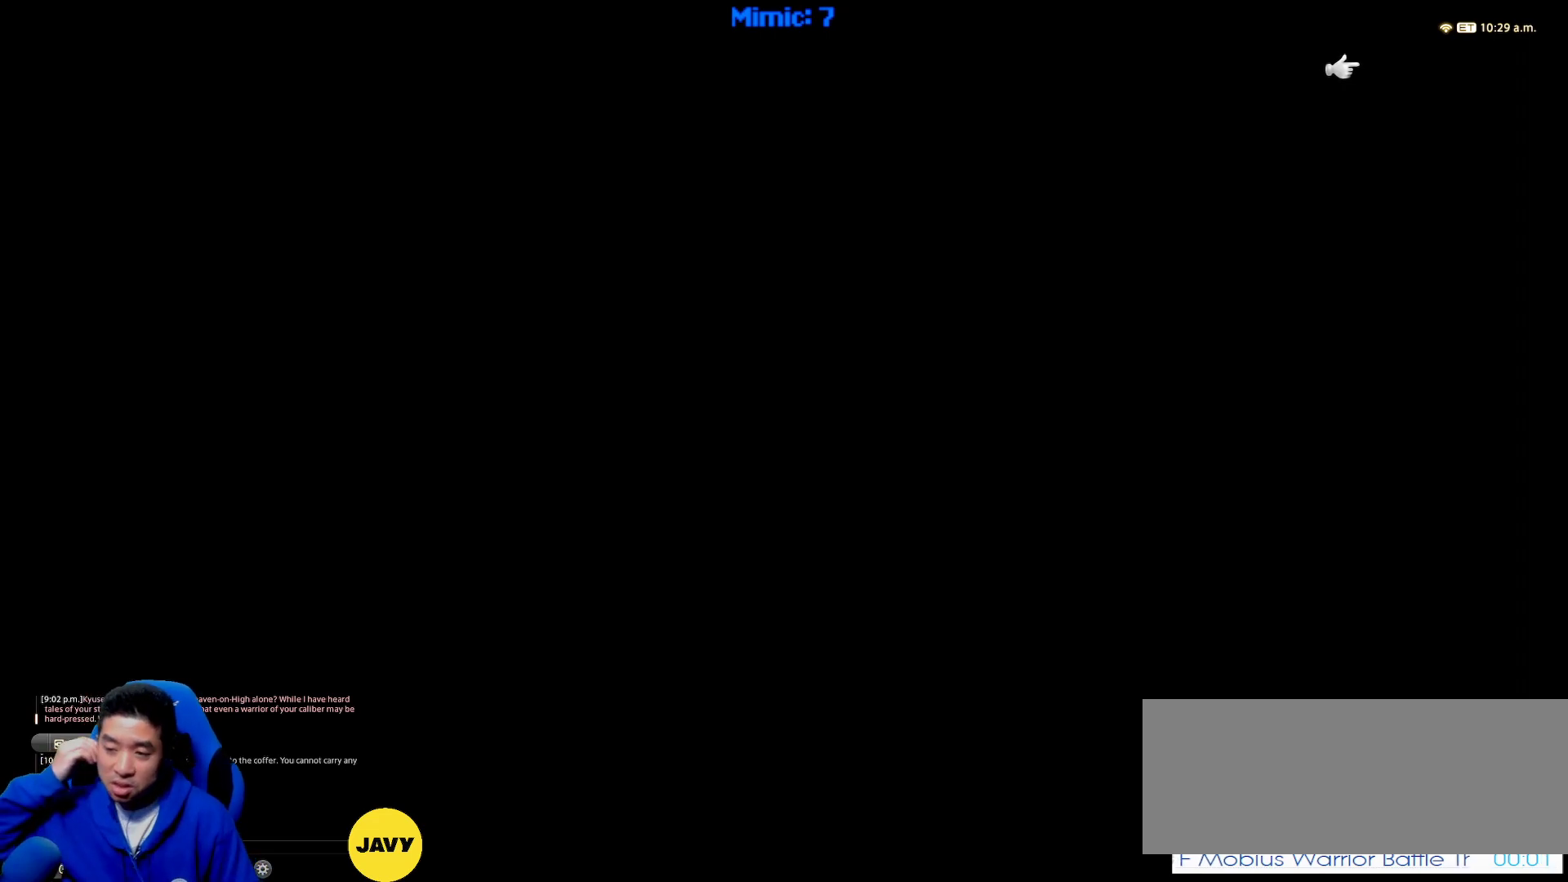
{"keys": [], "events": []}
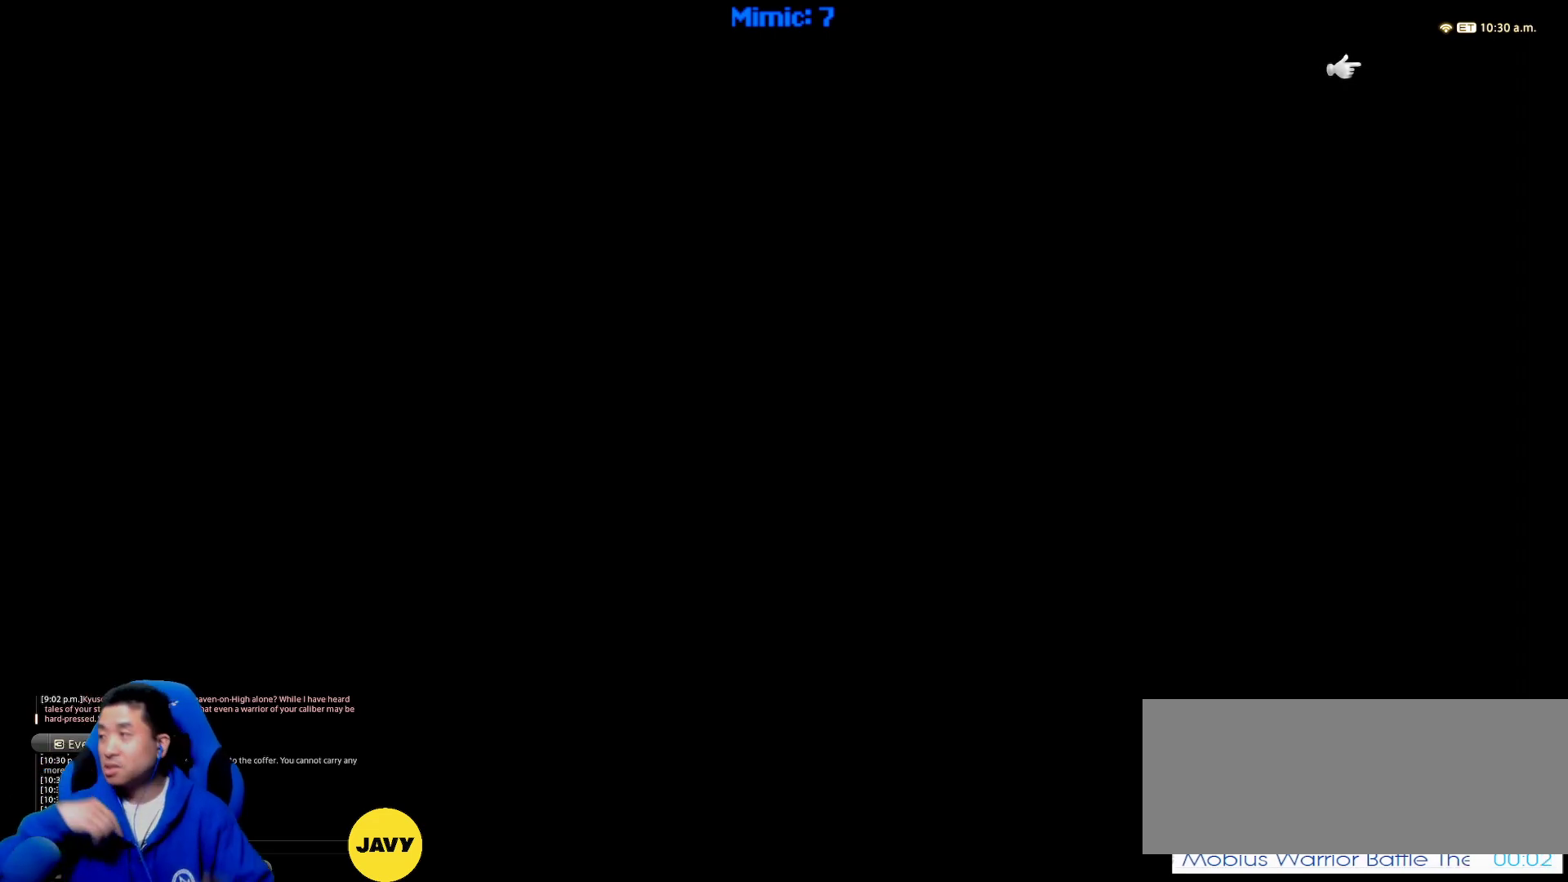
{"keys": [], "events": []}
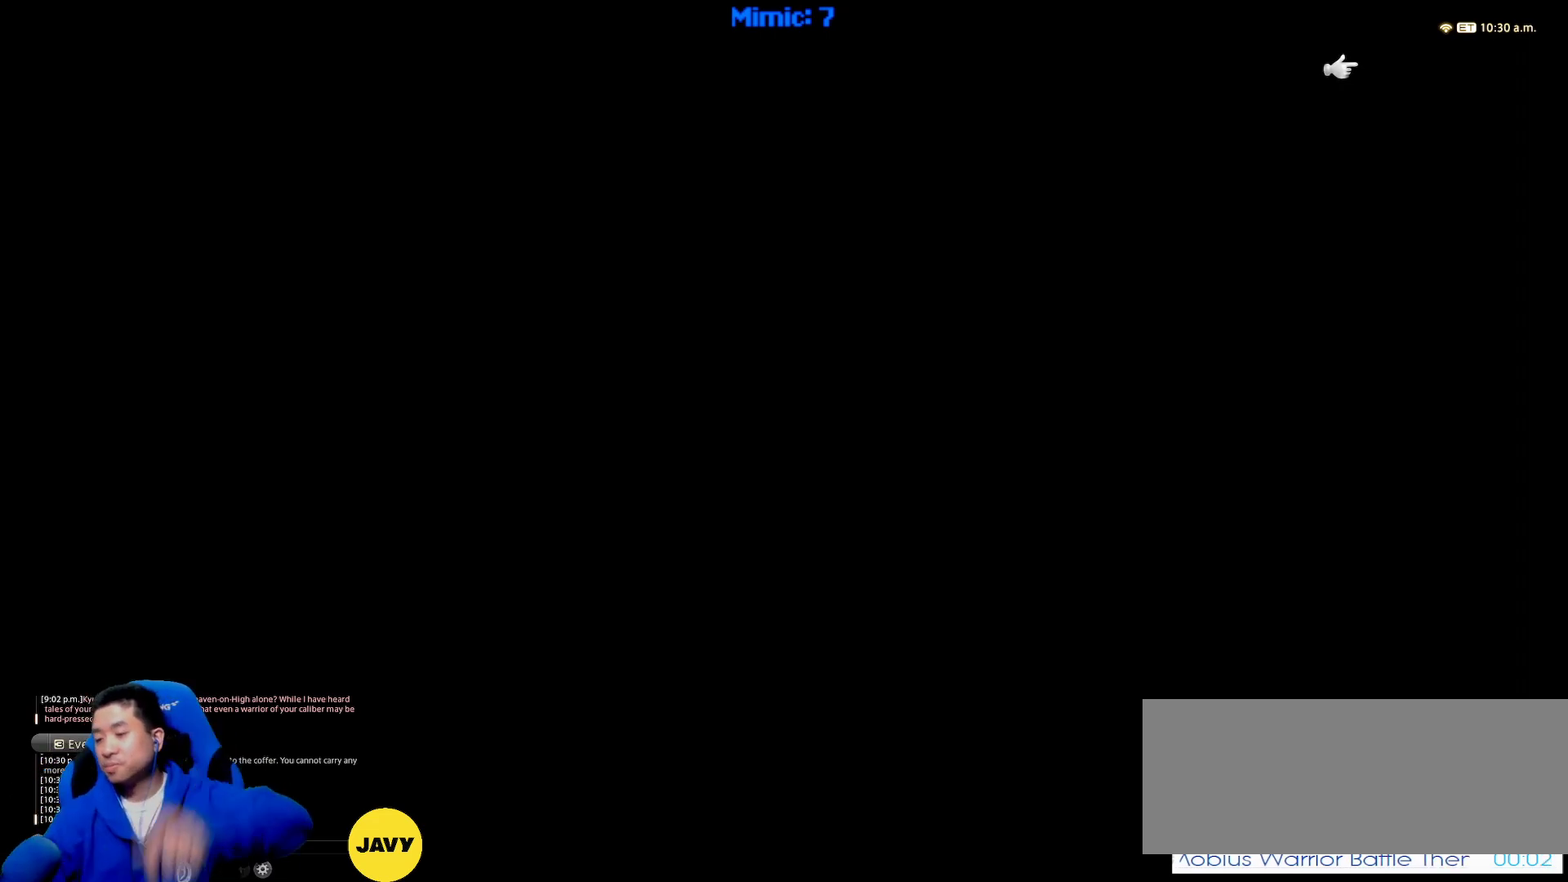
{"keys": [], "events": []}
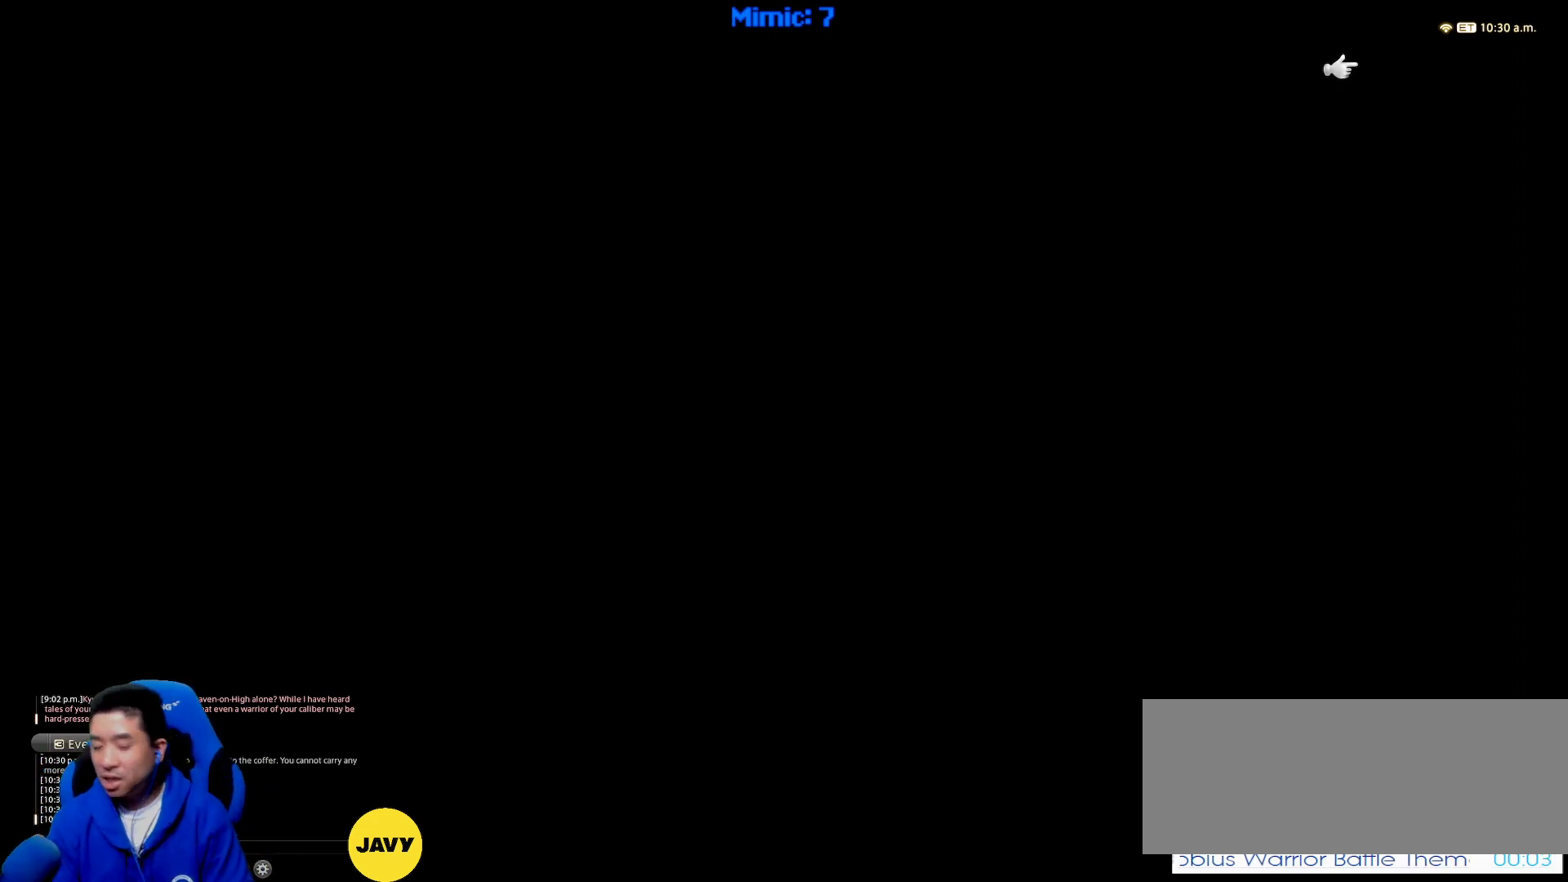
{"keys": [], "events": []}
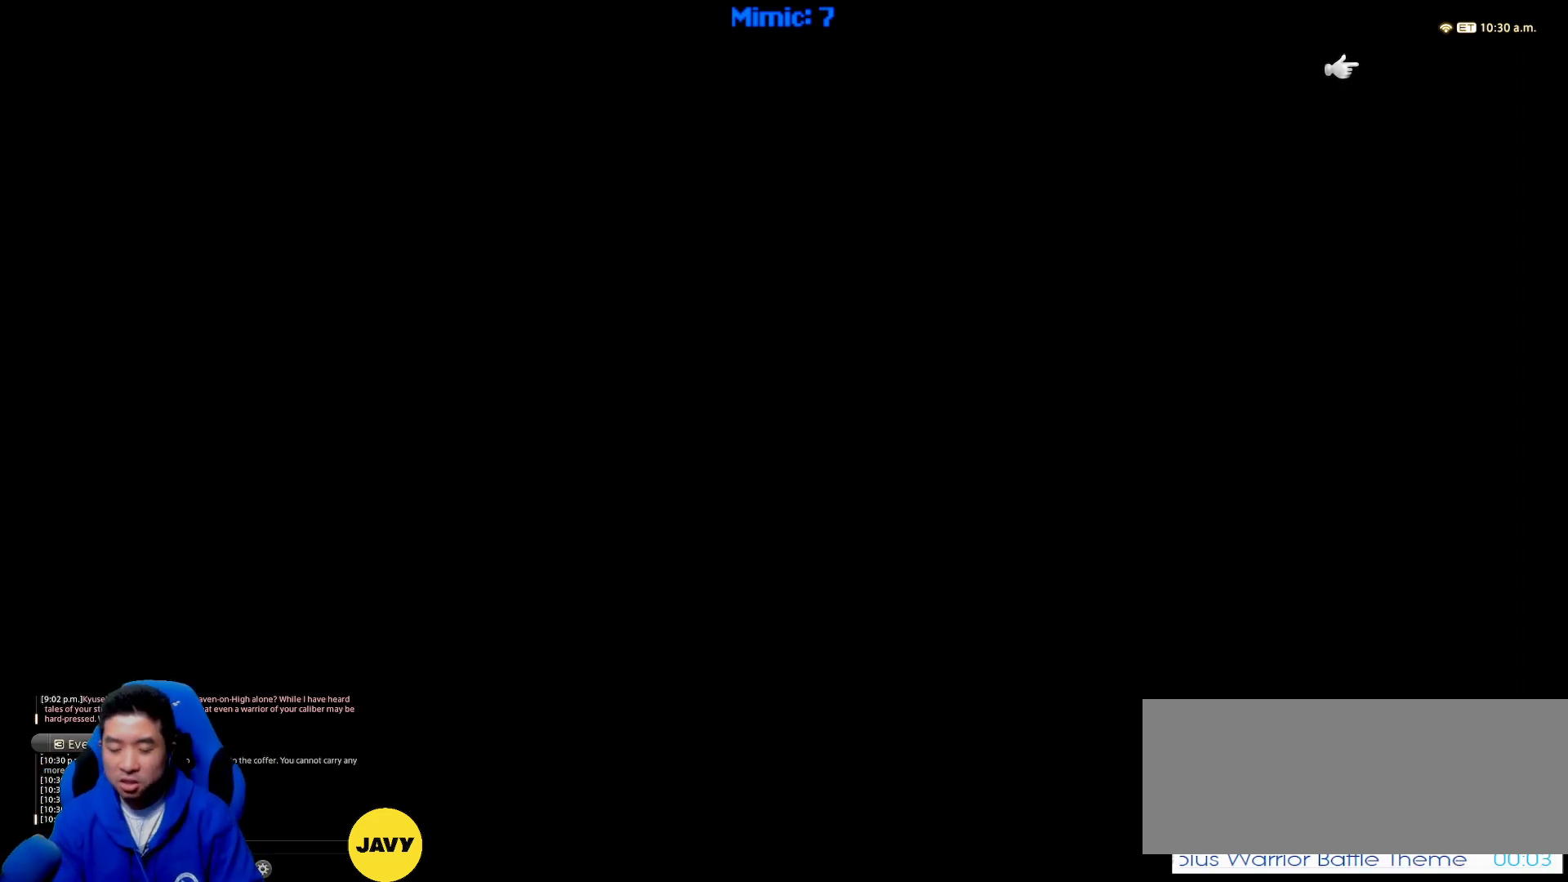
{"keys": [], "events": []}
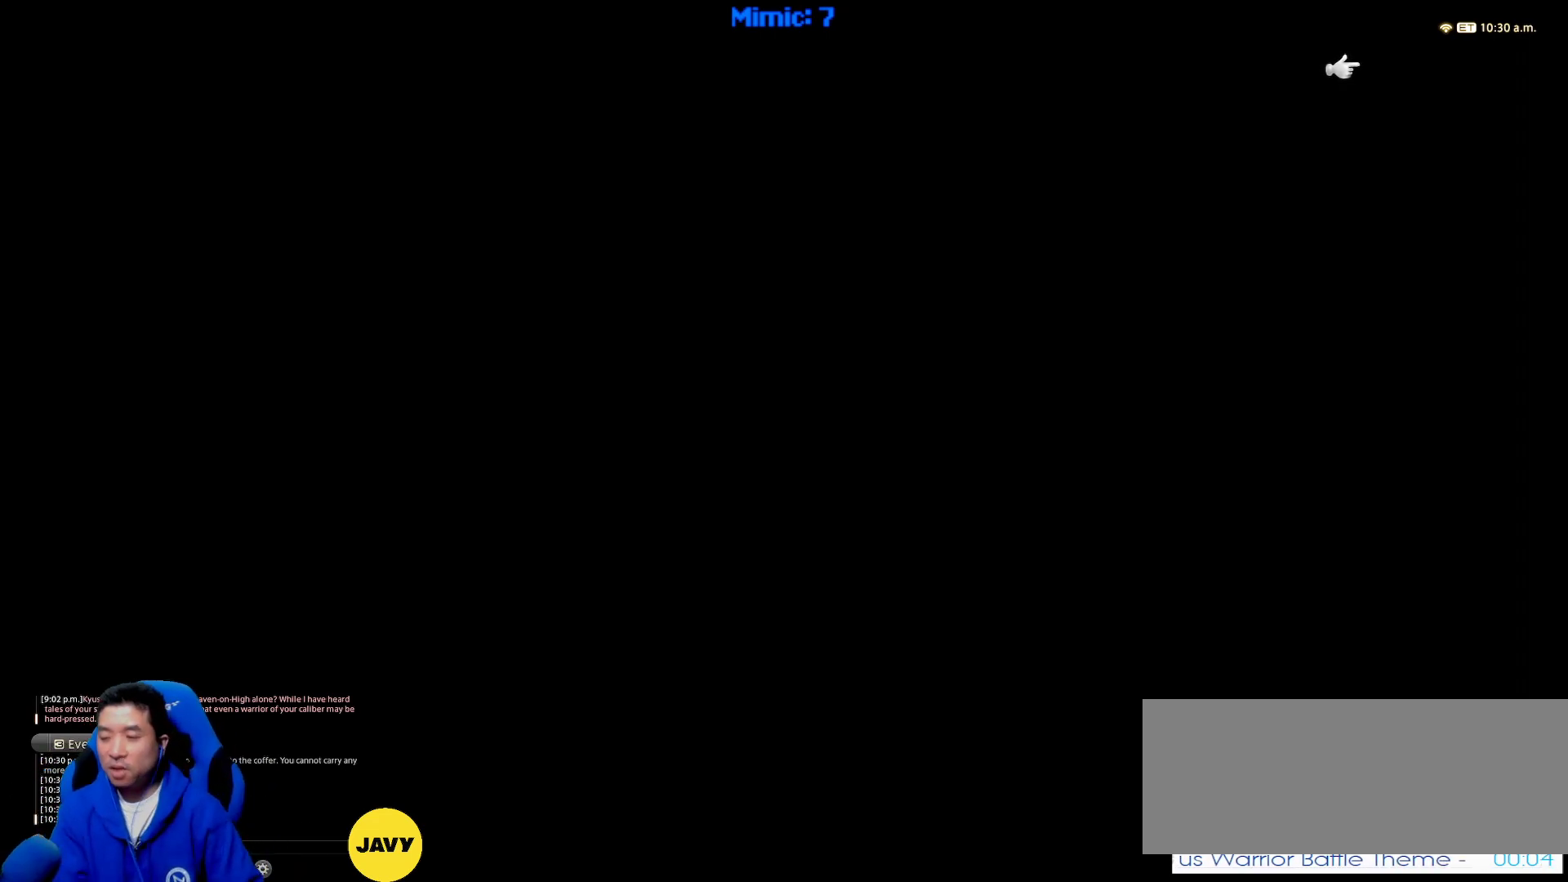
{"keys": [], "events": []}
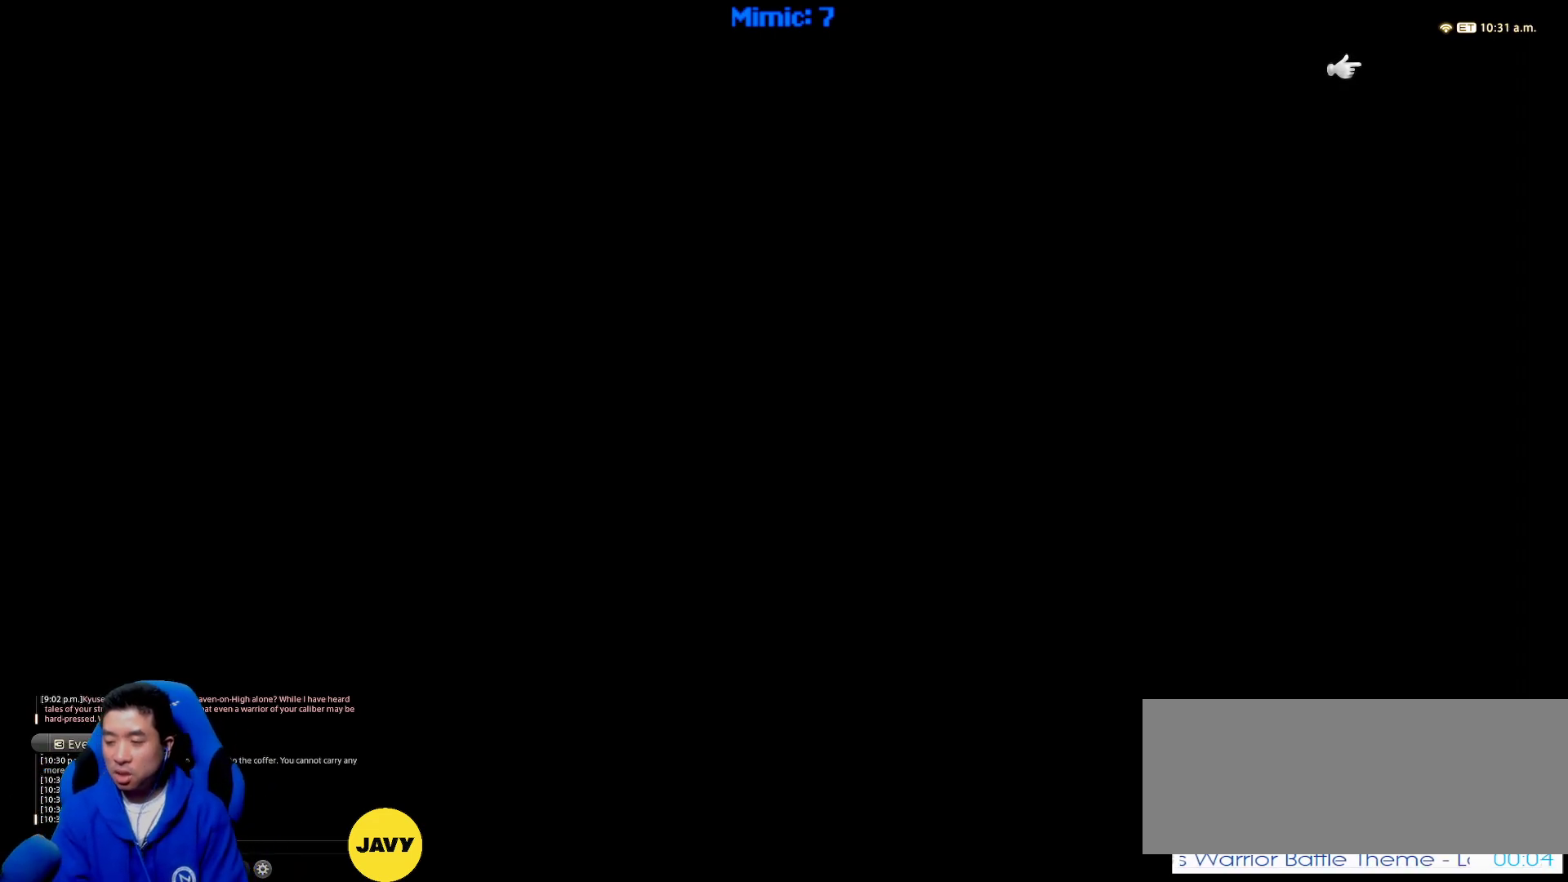
{"keys": ["w"], "events": [[167, "w", "down"]]}
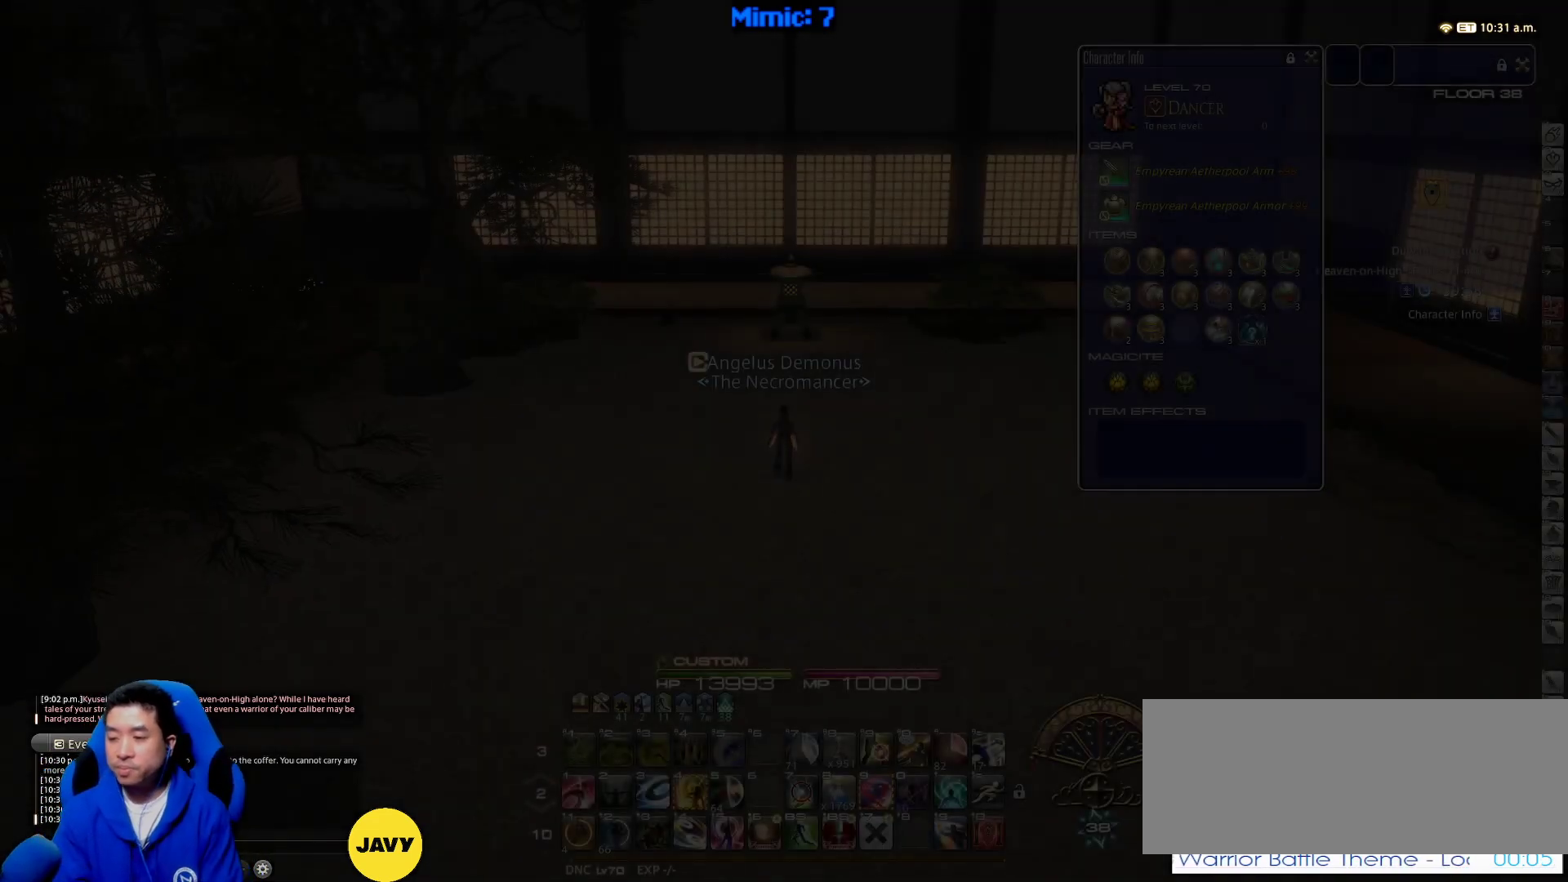
{"keys": ["w"], "events": []}
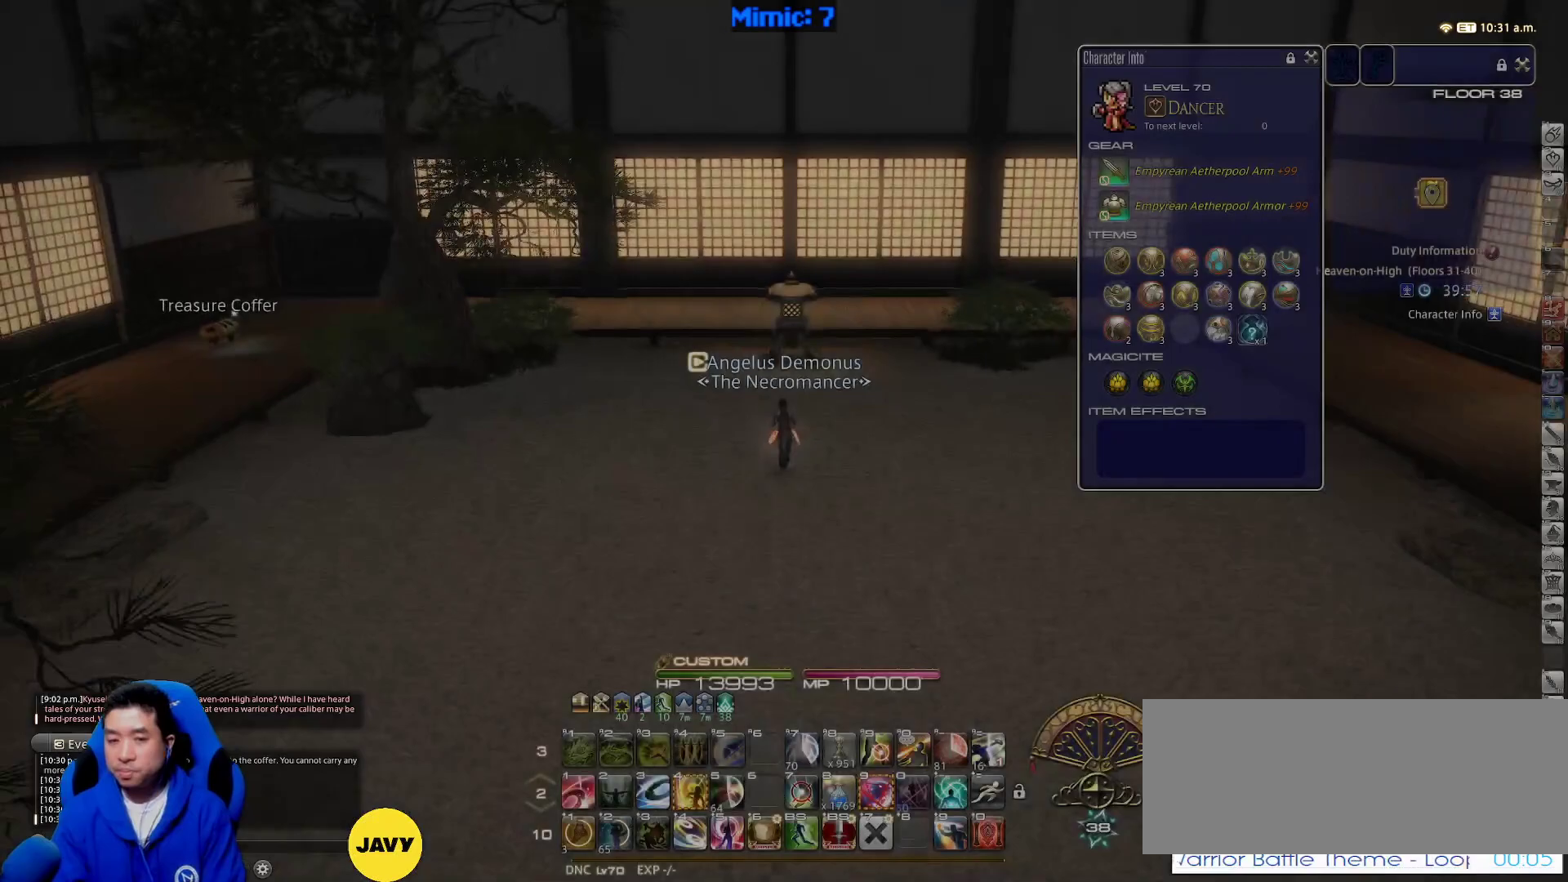
{"keys": ["d", "p", "q", "w"], "events": [[50, "d", "down"], [117, "p", "down"], [483, "q", "down"]]}